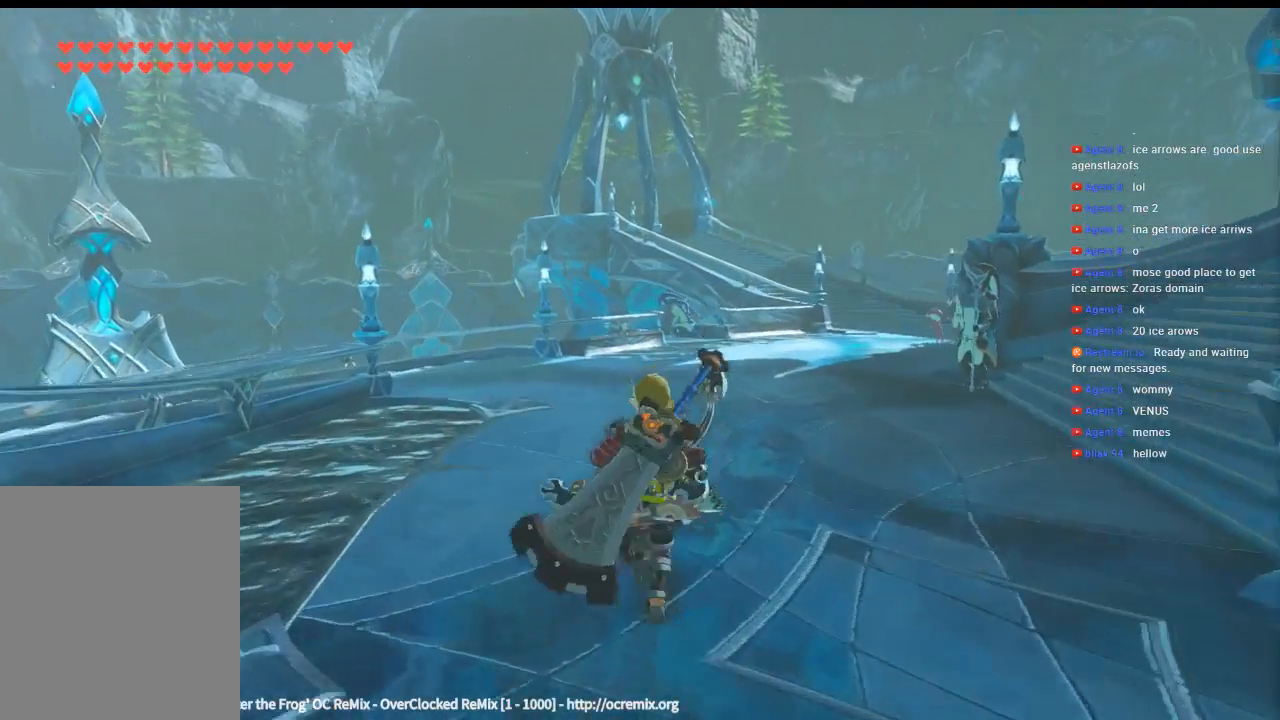
Gameplay with a controller (Xbox layout); each line is a JSON object with the inputs held at the frame after it. "events" lists button and stick changes between this image and that frame as [ms after this image, input, new state], when the widget could be followed in between. Not read: L3 R3 TOUCHPAD other_buttons right_stick.
{"buttons": [], "left_stick": "up", "events": []}
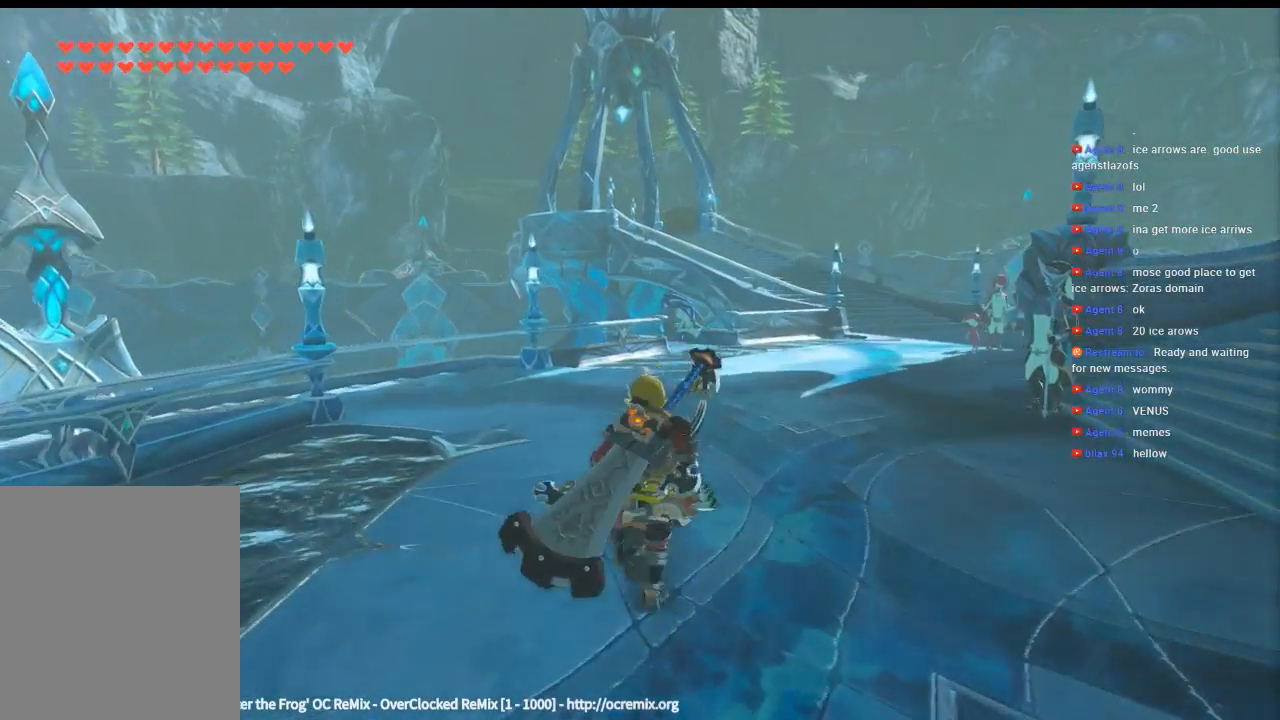
{"buttons": [], "left_stick": "up", "events": []}
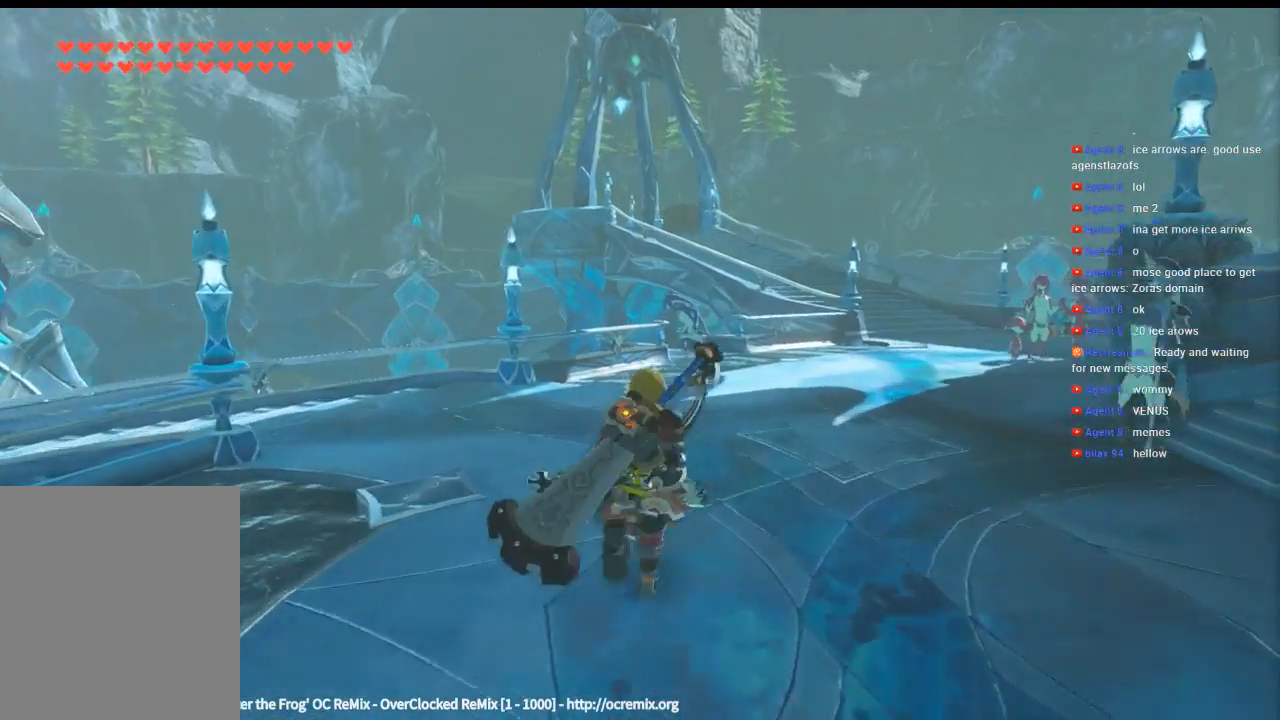
{"buttons": [], "left_stick": "up", "events": []}
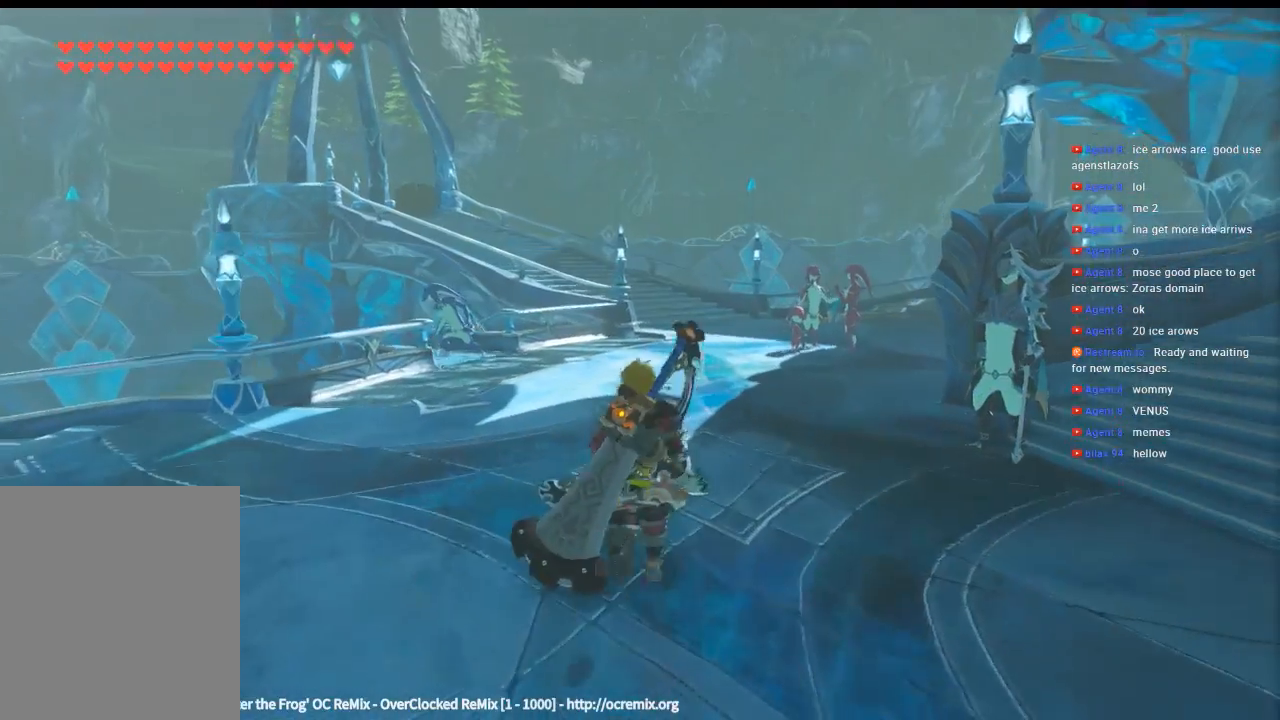
{"buttons": [], "left_stick": "up", "events": []}
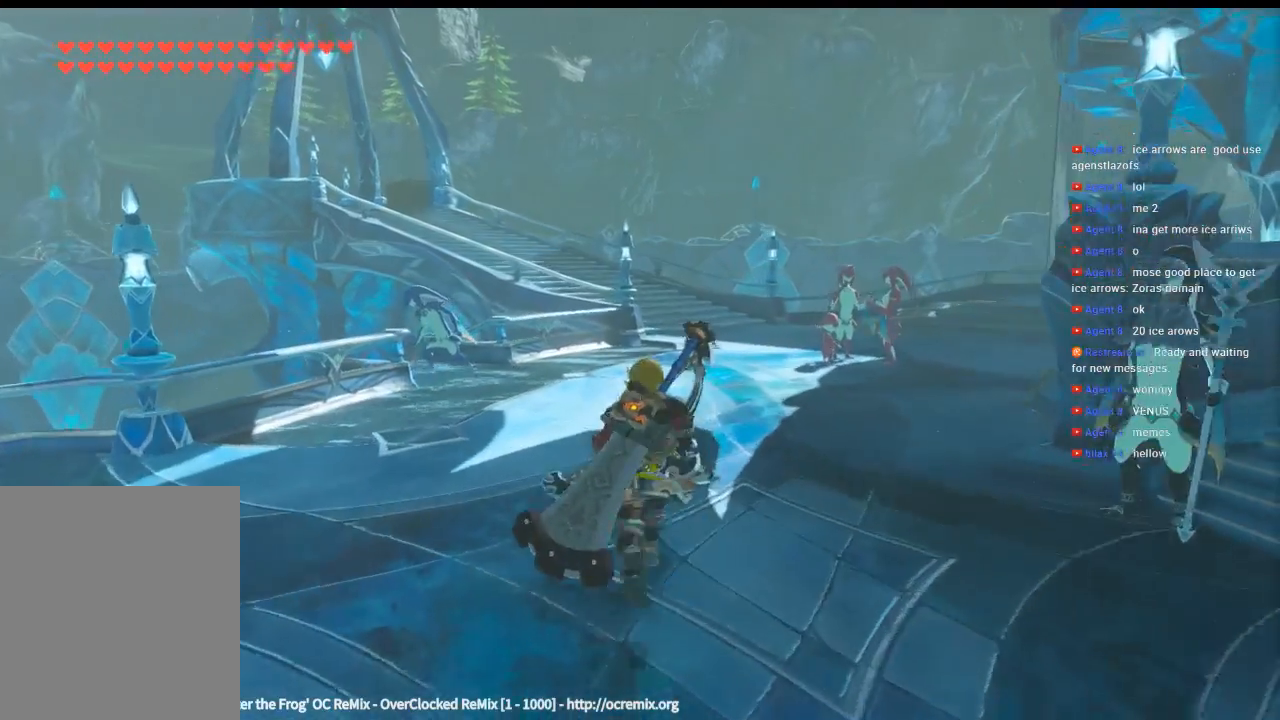
{"buttons": [], "left_stick": "up", "events": []}
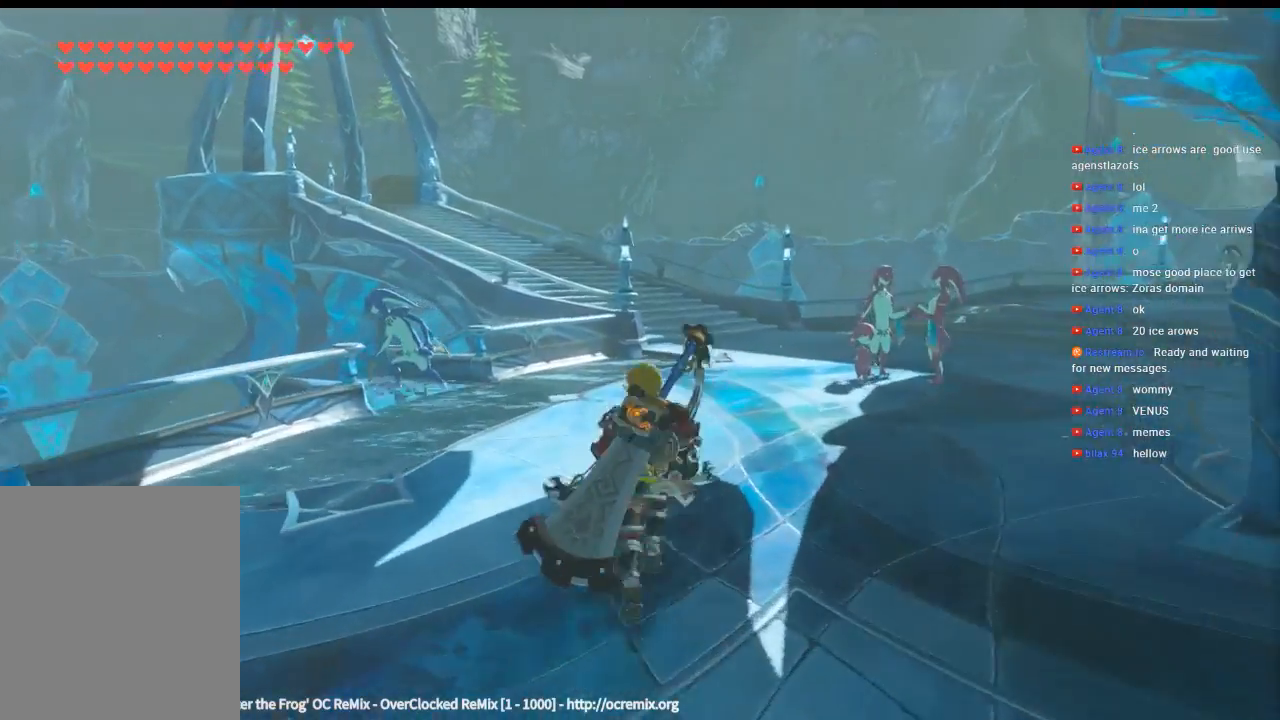
{"buttons": [], "left_stick": "up-right", "events": [[266, "left_stick", "up-right"]]}
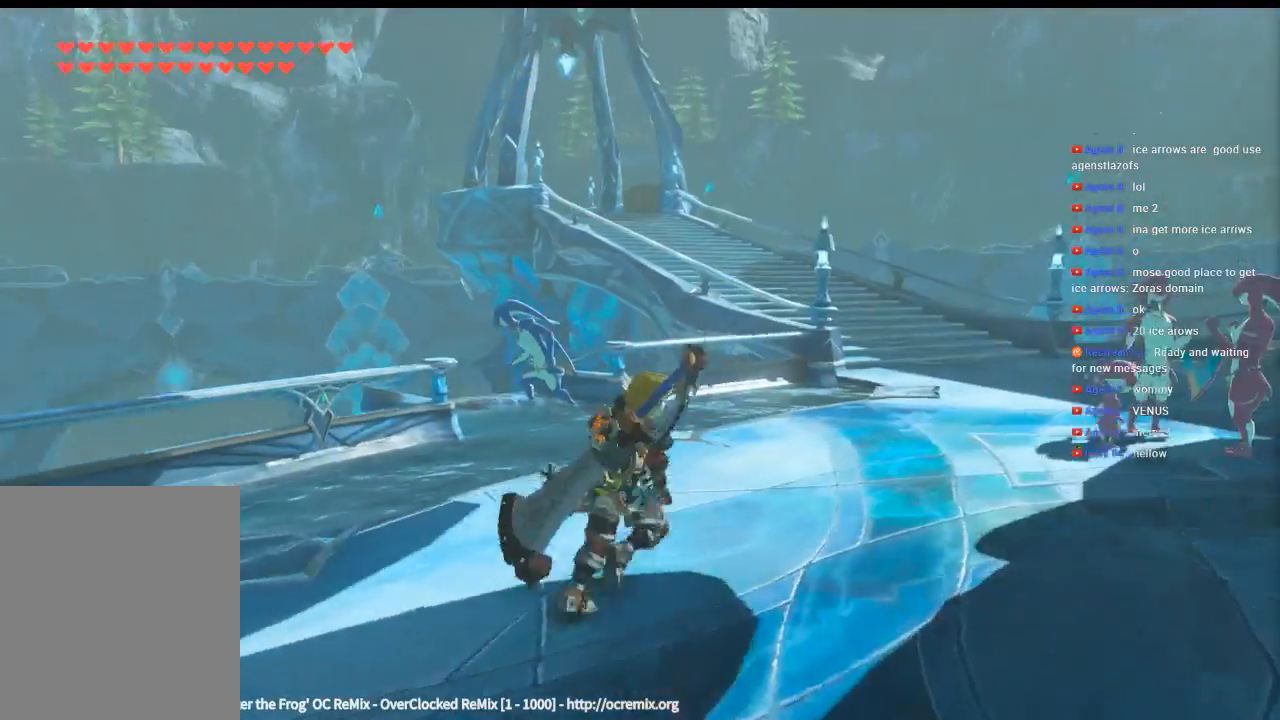
{"buttons": [], "left_stick": "up-right", "events": []}
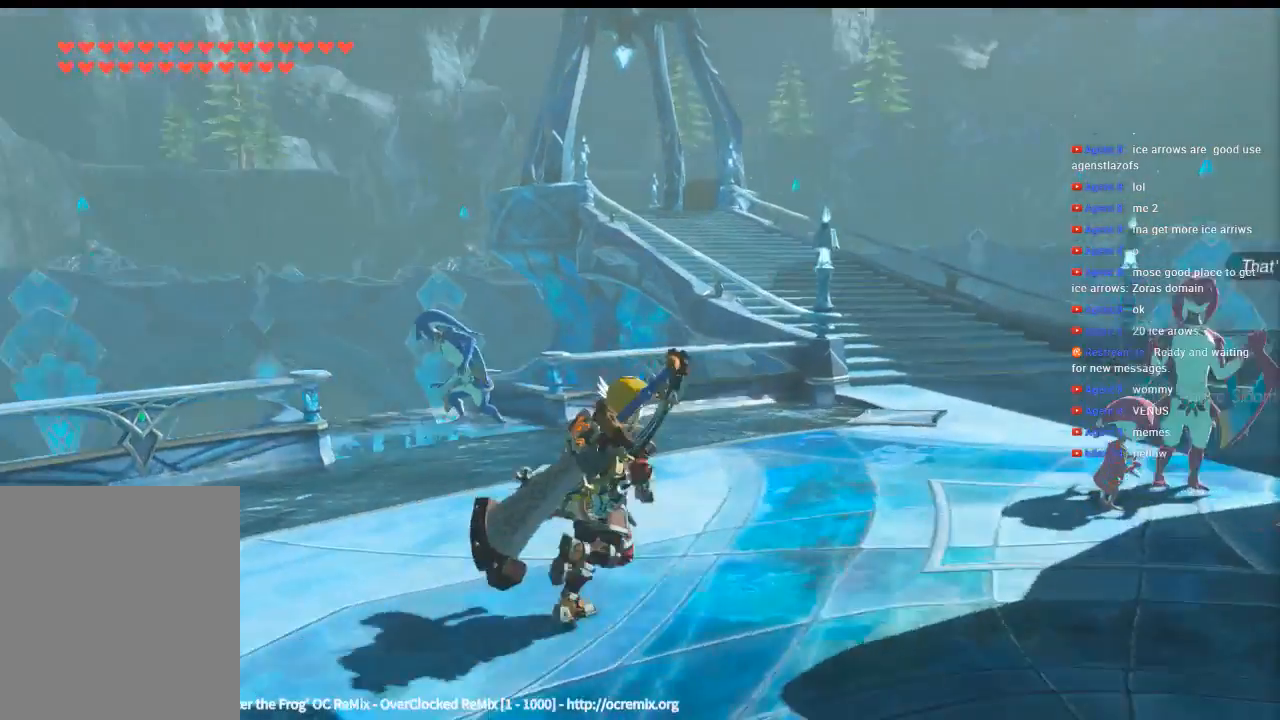
{"buttons": [], "left_stick": "center", "events": [[366, "left_stick", "center"]]}
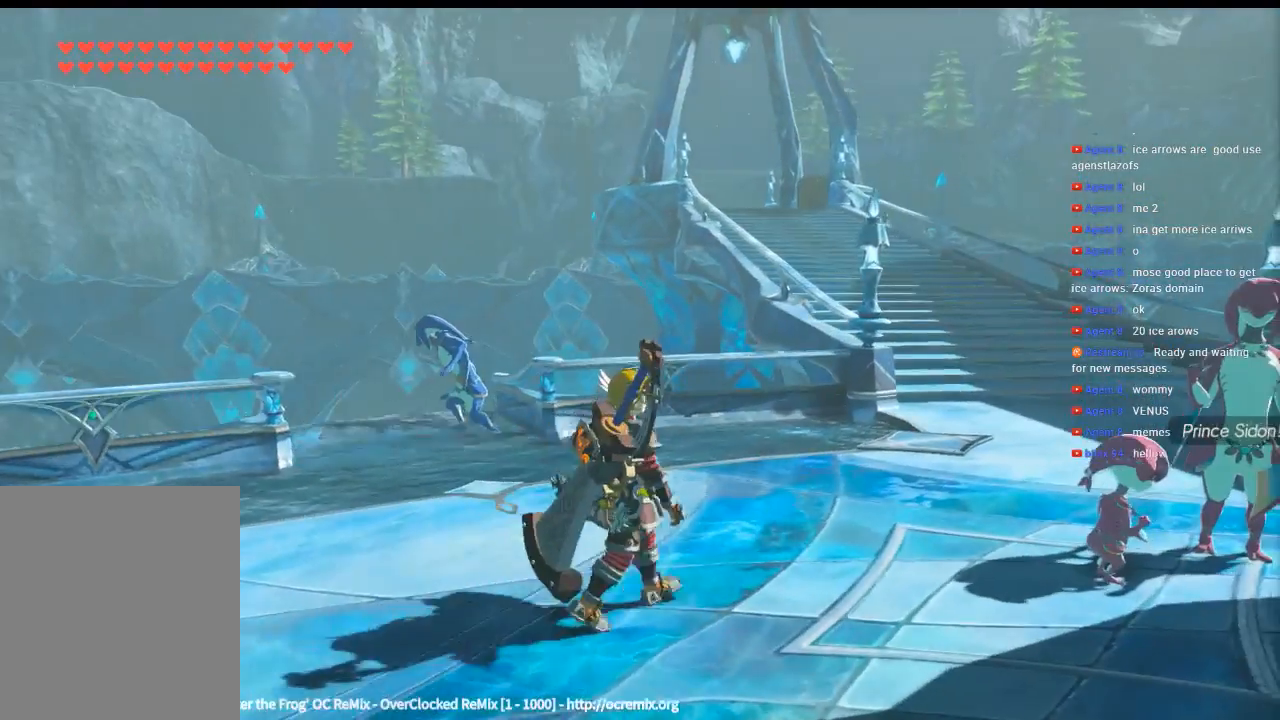
{"buttons": [], "left_stick": "center", "events": []}
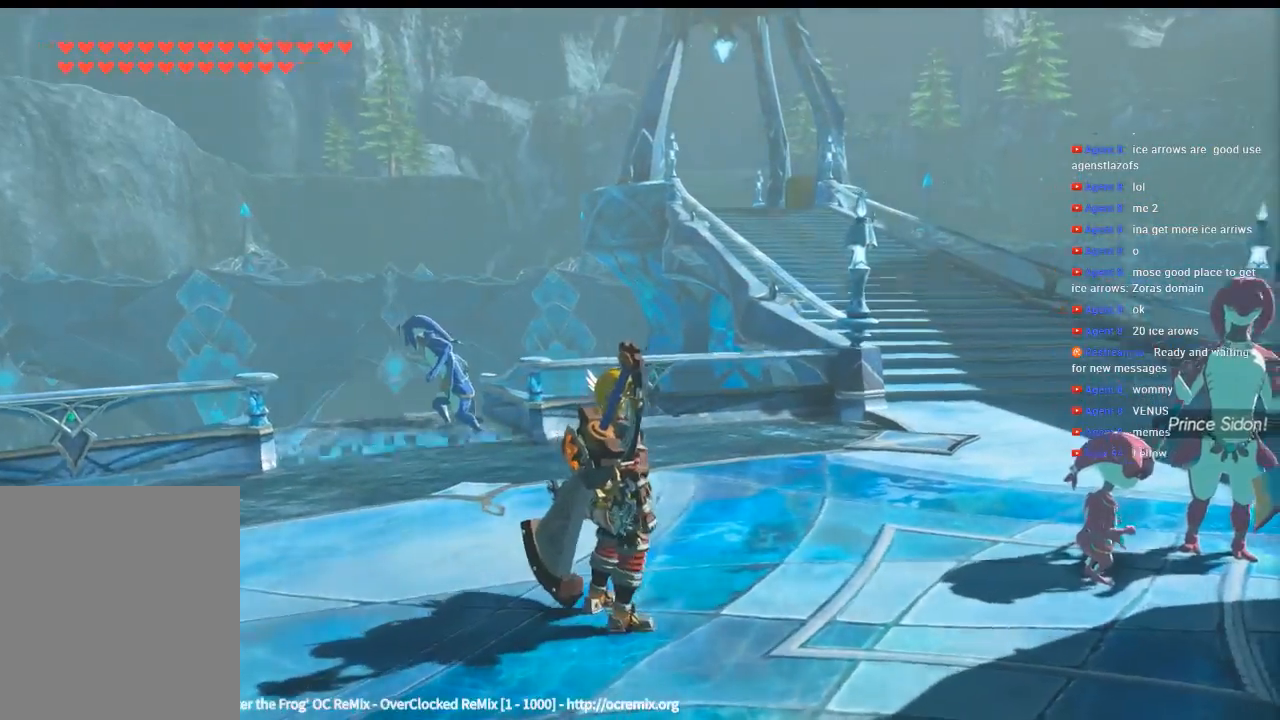
{"buttons": [], "left_stick": "up", "events": [[333, "left_stick", "up"]]}
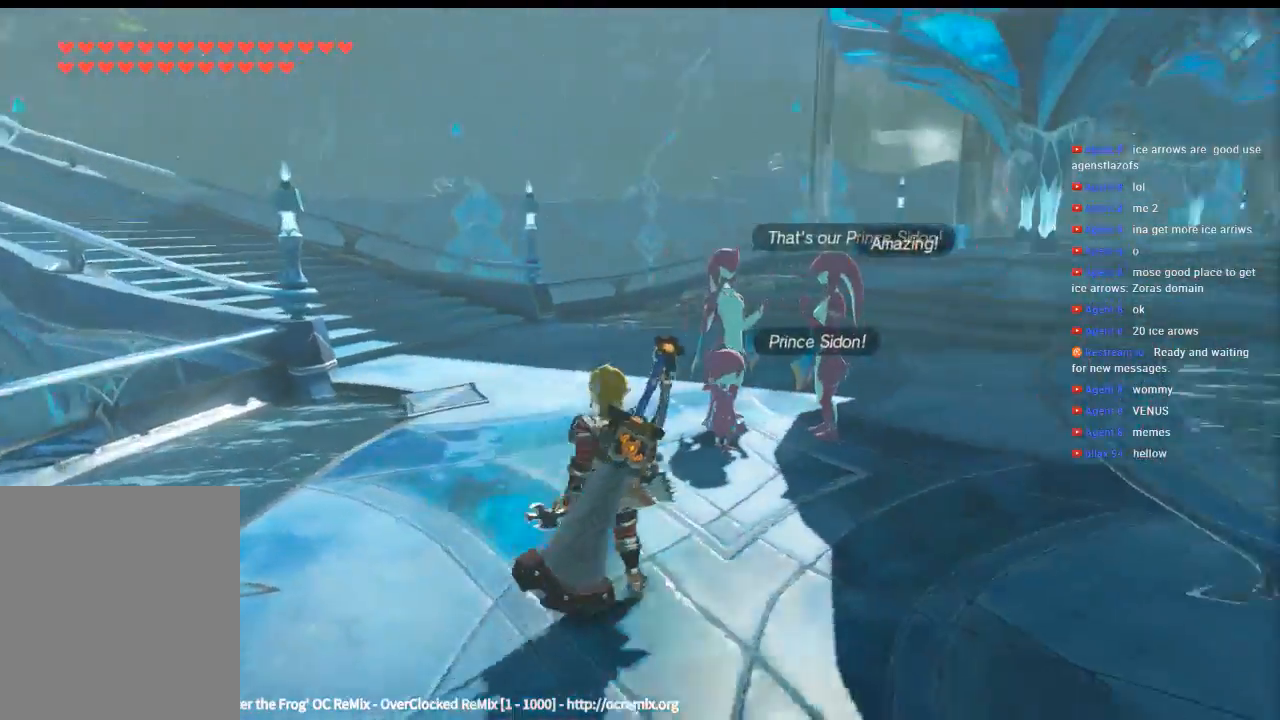
{"buttons": [], "left_stick": "up", "events": []}
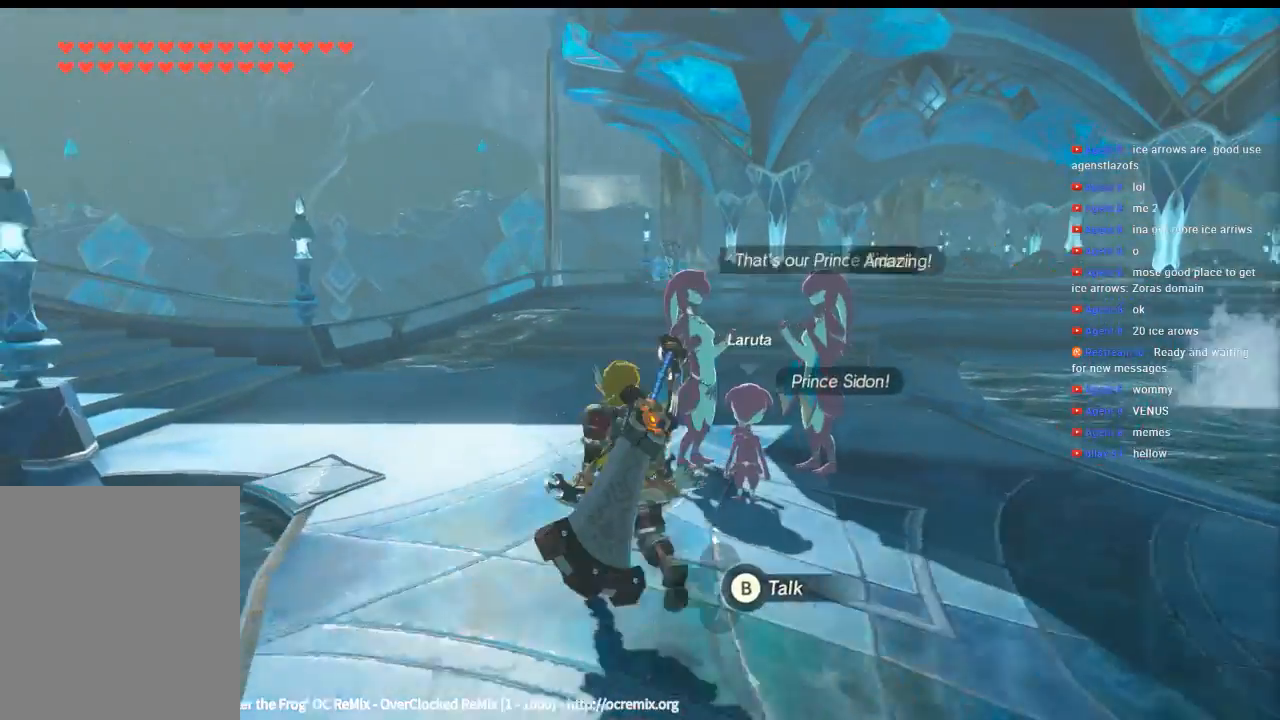
{"buttons": [], "left_stick": "up", "events": []}
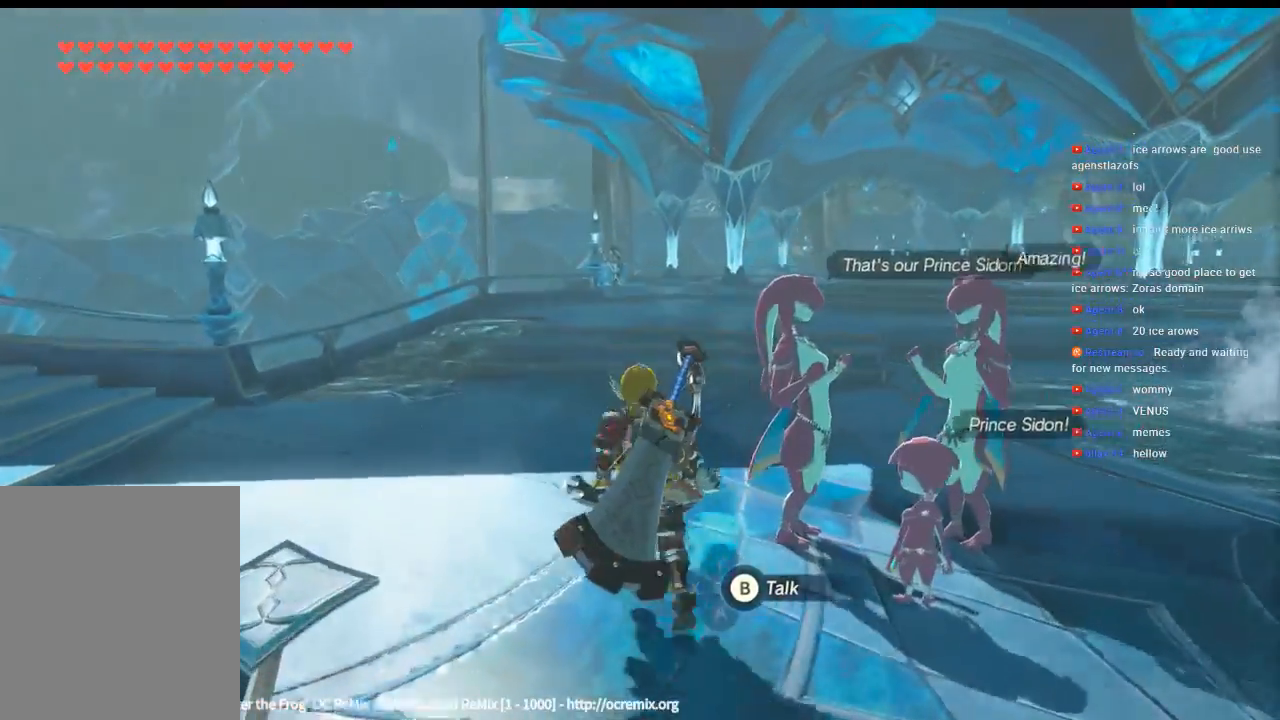
{"buttons": [], "left_stick": "up", "events": [[200, "B", "down"], [266, "B", "up"]]}
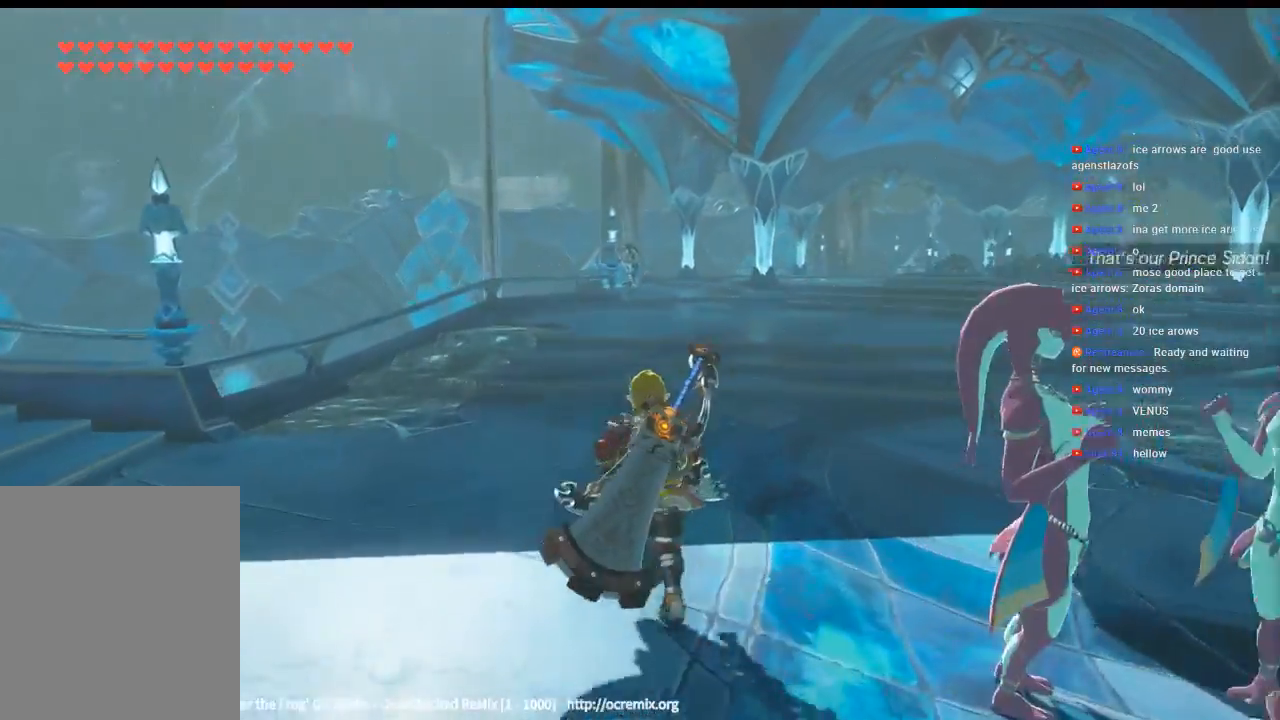
{"buttons": [], "left_stick": "up", "events": []}
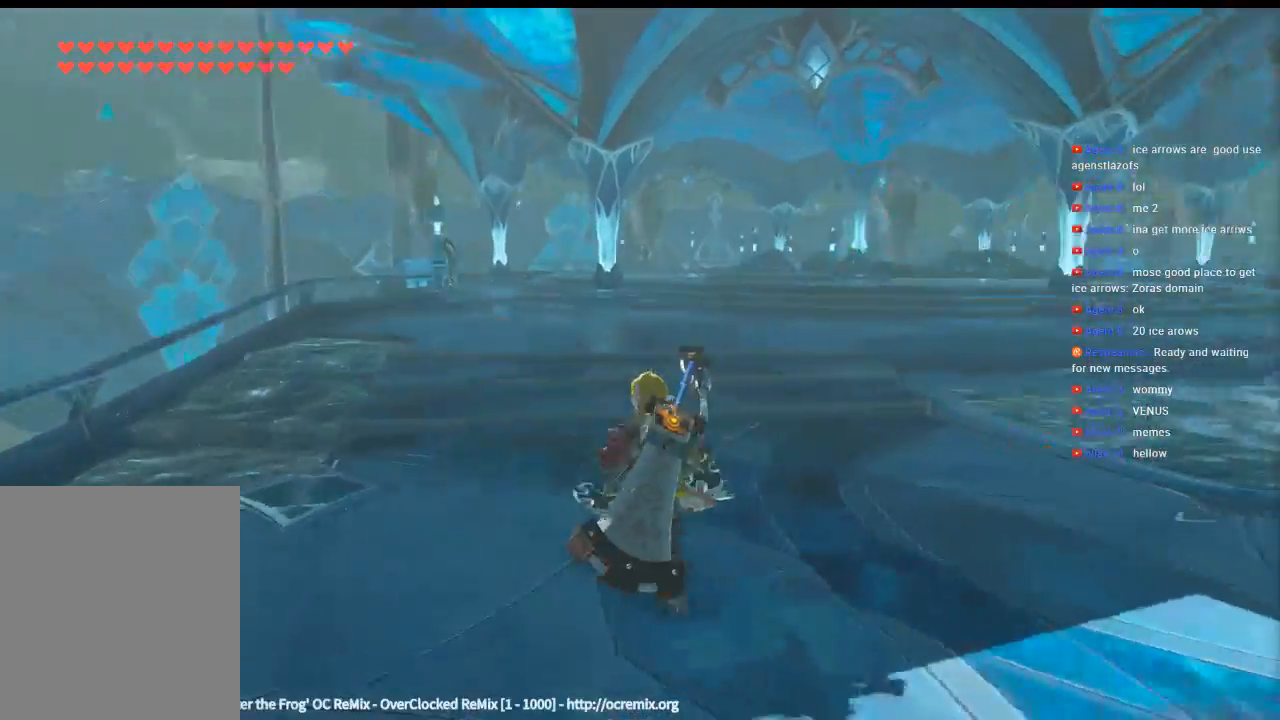
{"buttons": [], "left_stick": "up"}
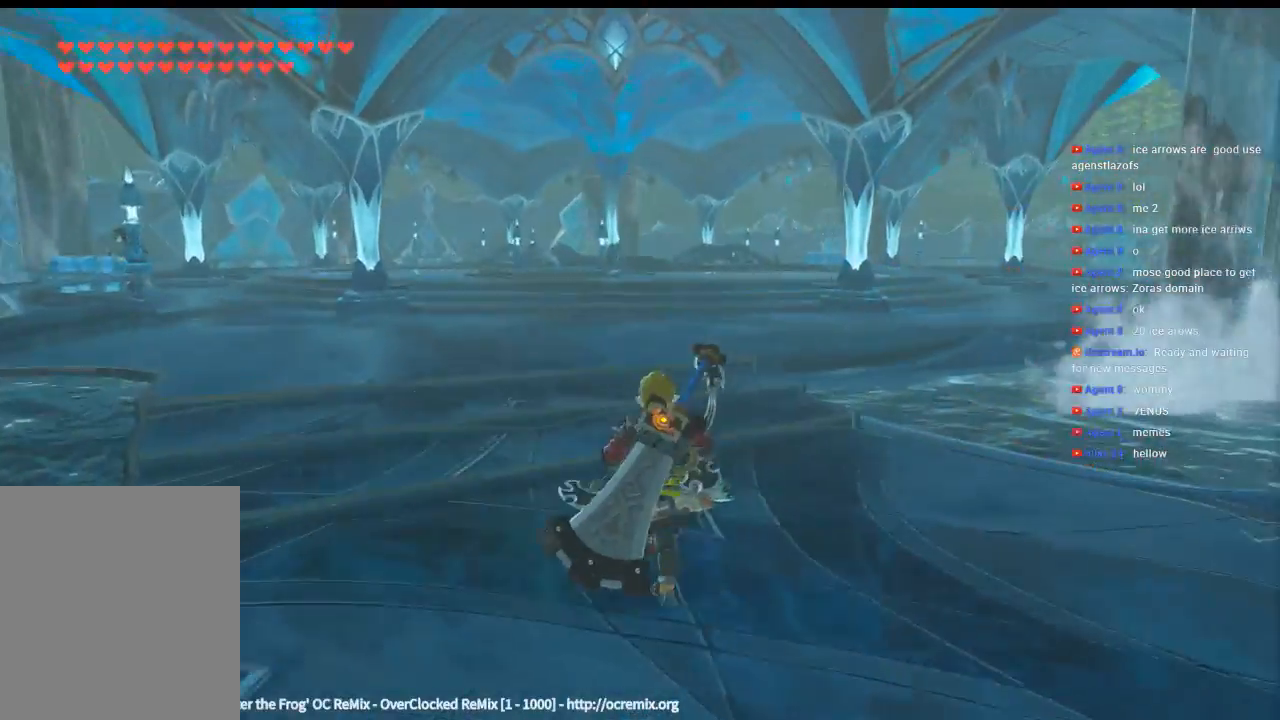
{"buttons": [], "left_stick": "center", "events": [[66, "left_stick", "center"]]}
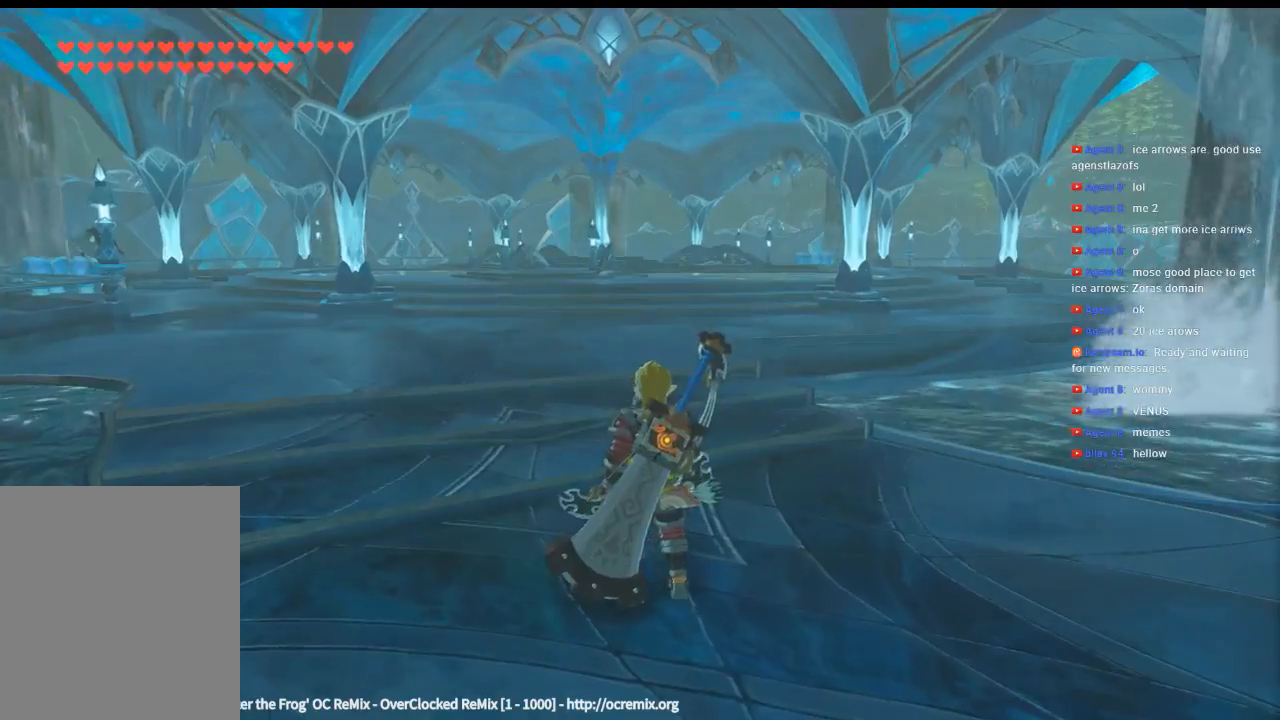
{"buttons": [], "left_stick": "center", "events": []}
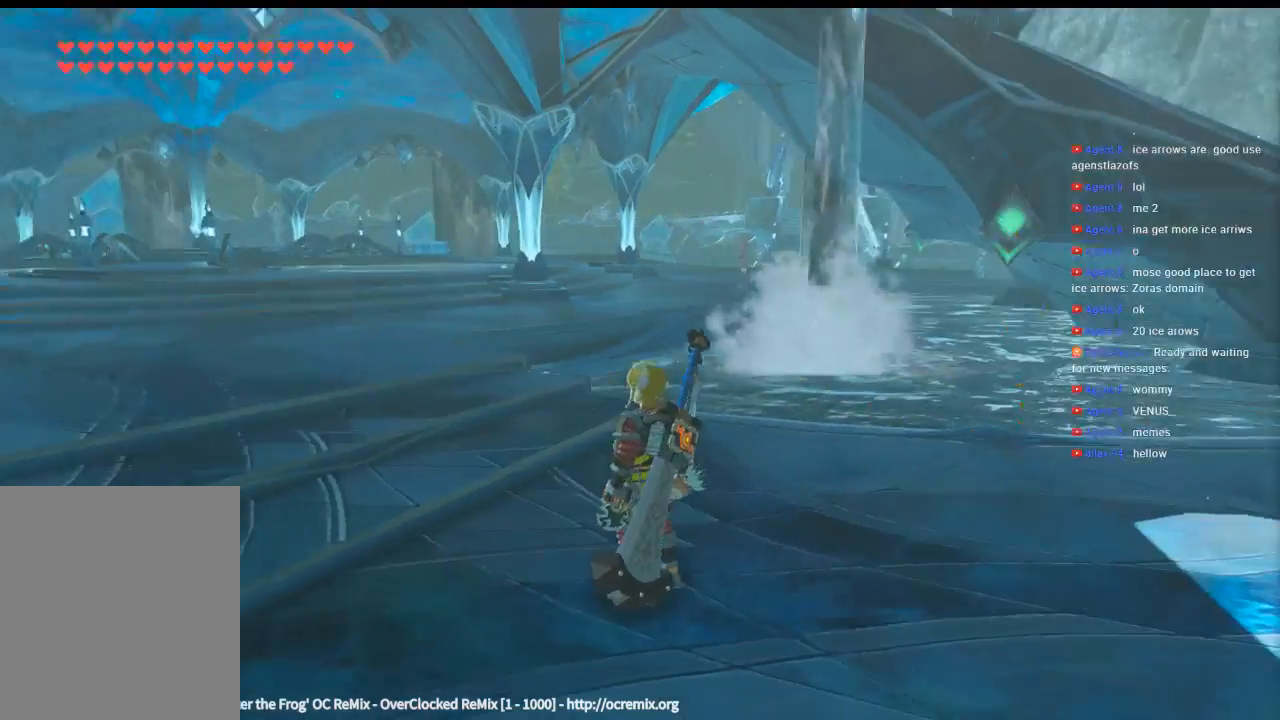
{"buttons": [], "left_stick": "down-right", "events": [[500, "left_stick", "down-right"]]}
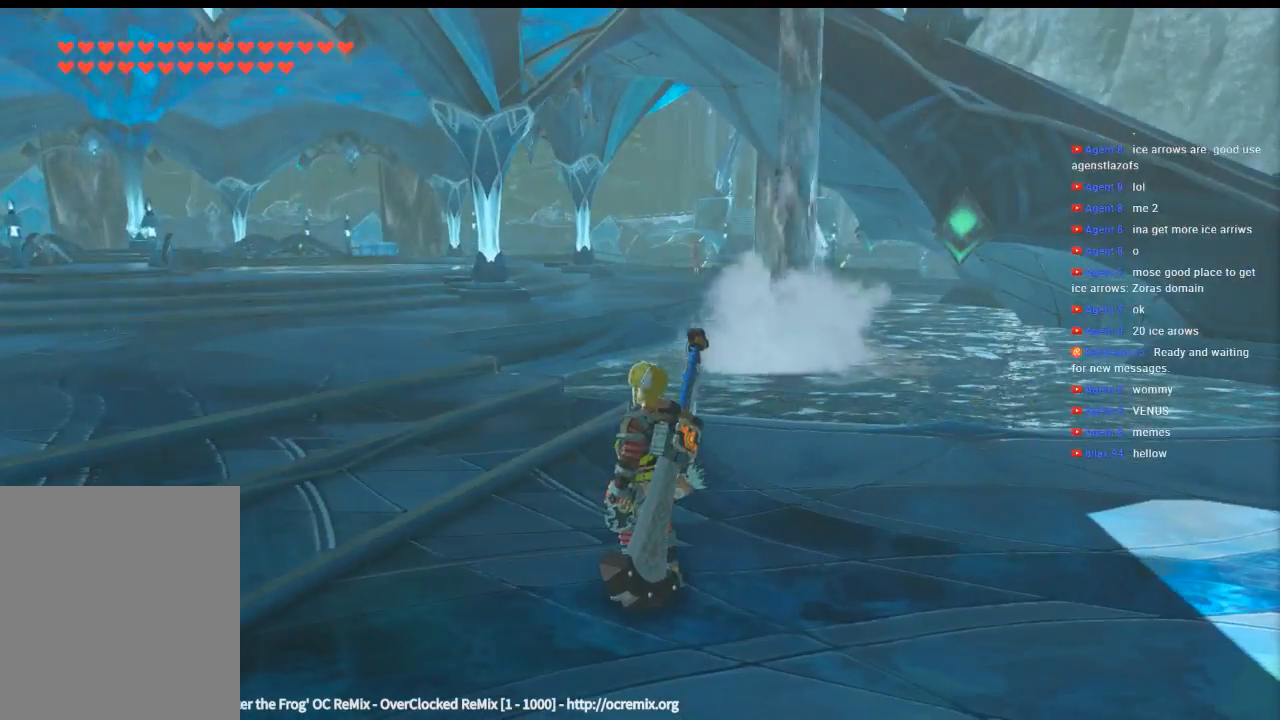
{"buttons": [], "left_stick": "right", "events": [[200, "left_stick", "right"]]}
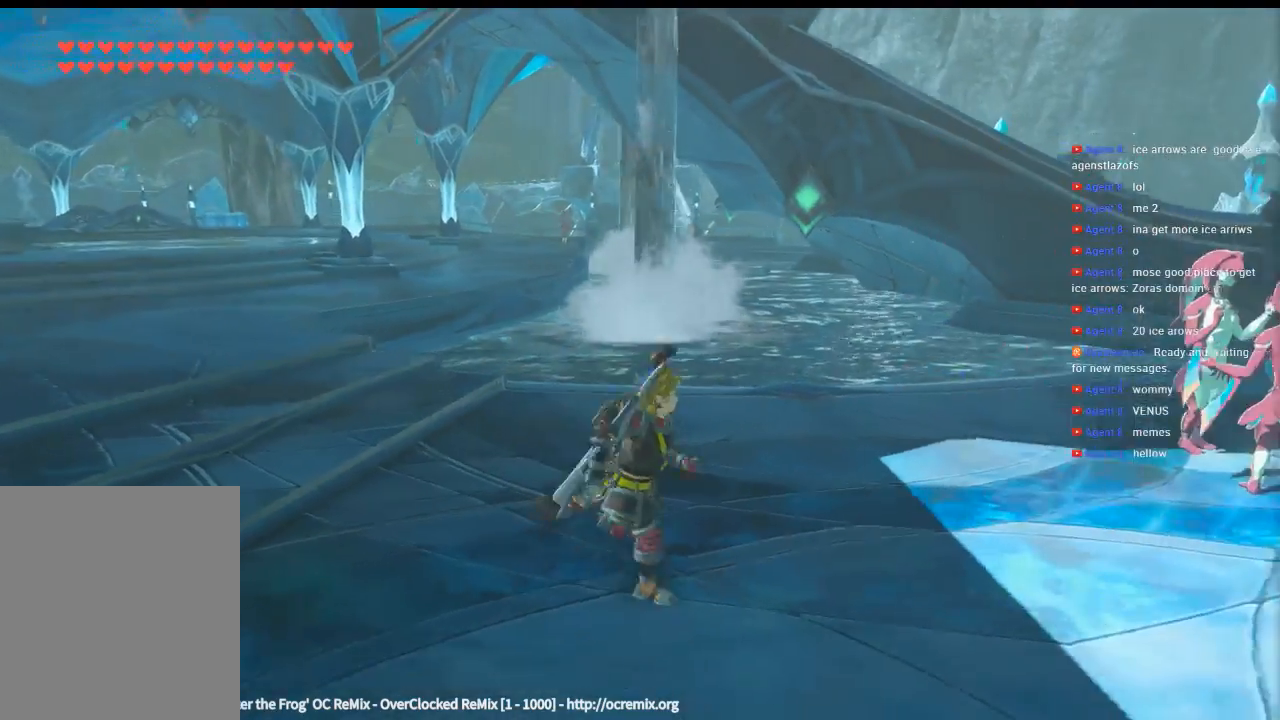
{"buttons": [], "left_stick": "up-right", "events": [[433, "left_stick", "up-right"]]}
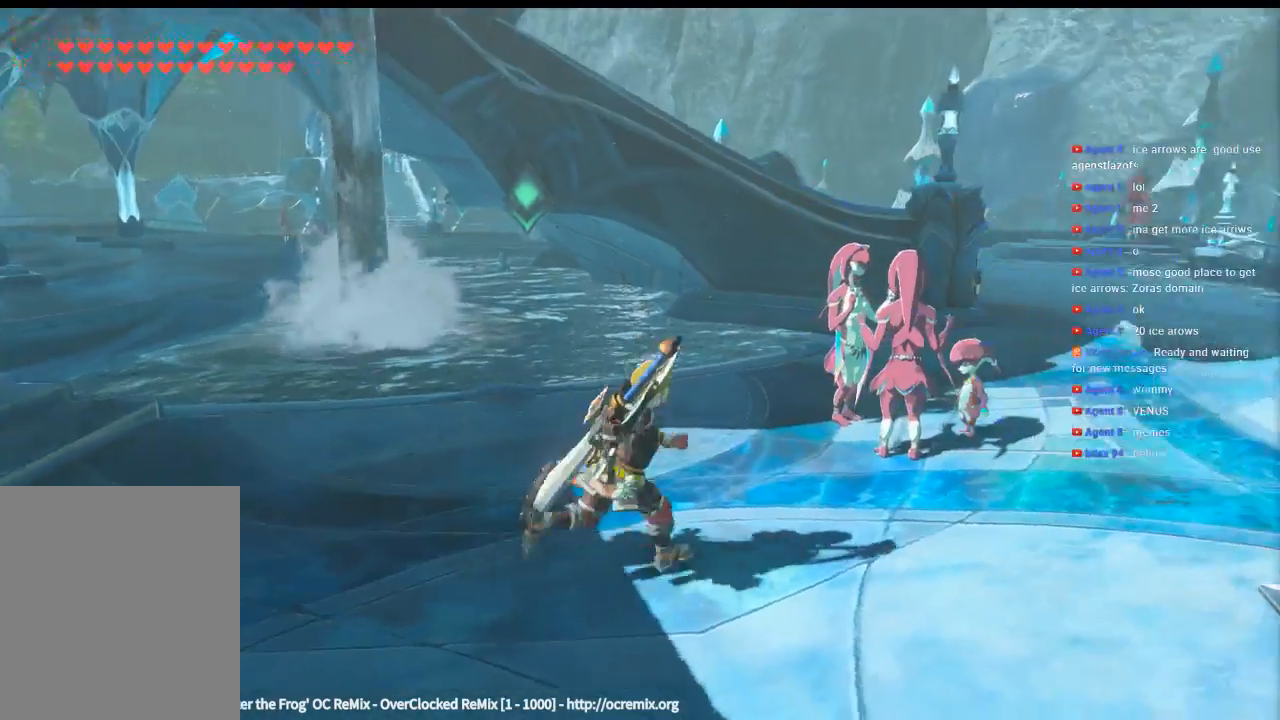
{"buttons": [], "left_stick": "up-right"}
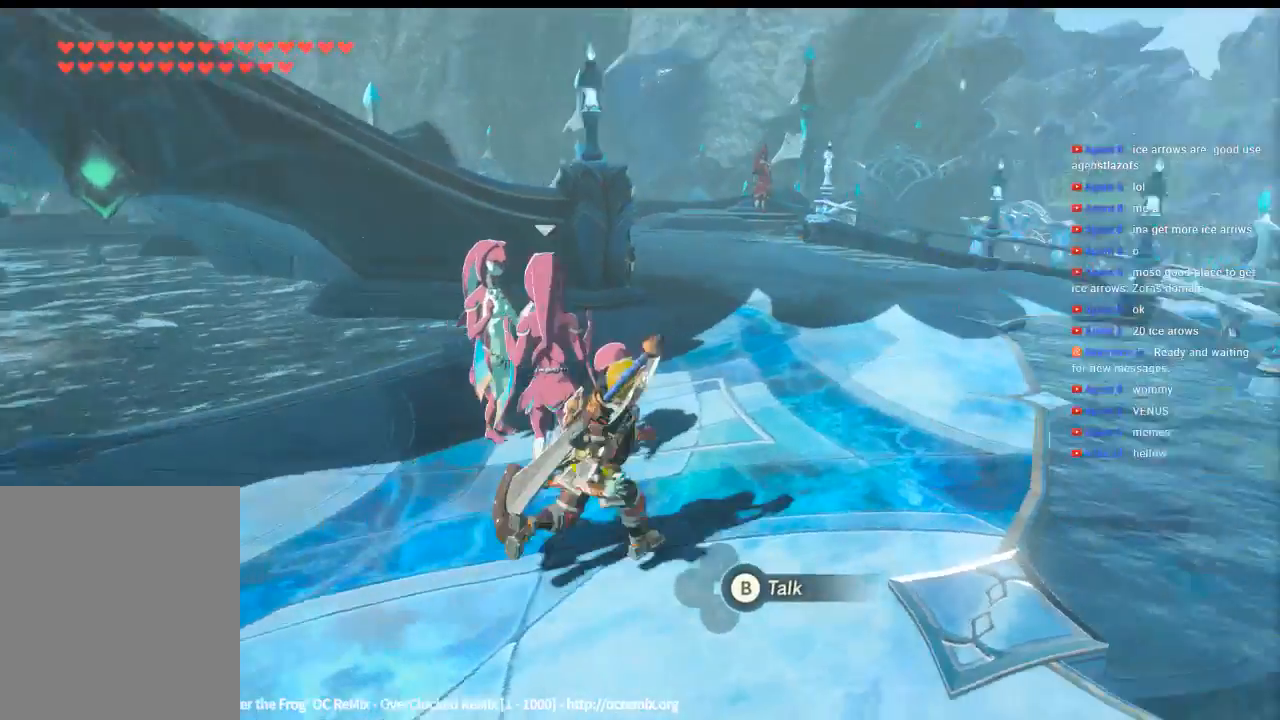
{"buttons": [], "left_stick": "up", "events": [[300, "left_stick", "up"]]}
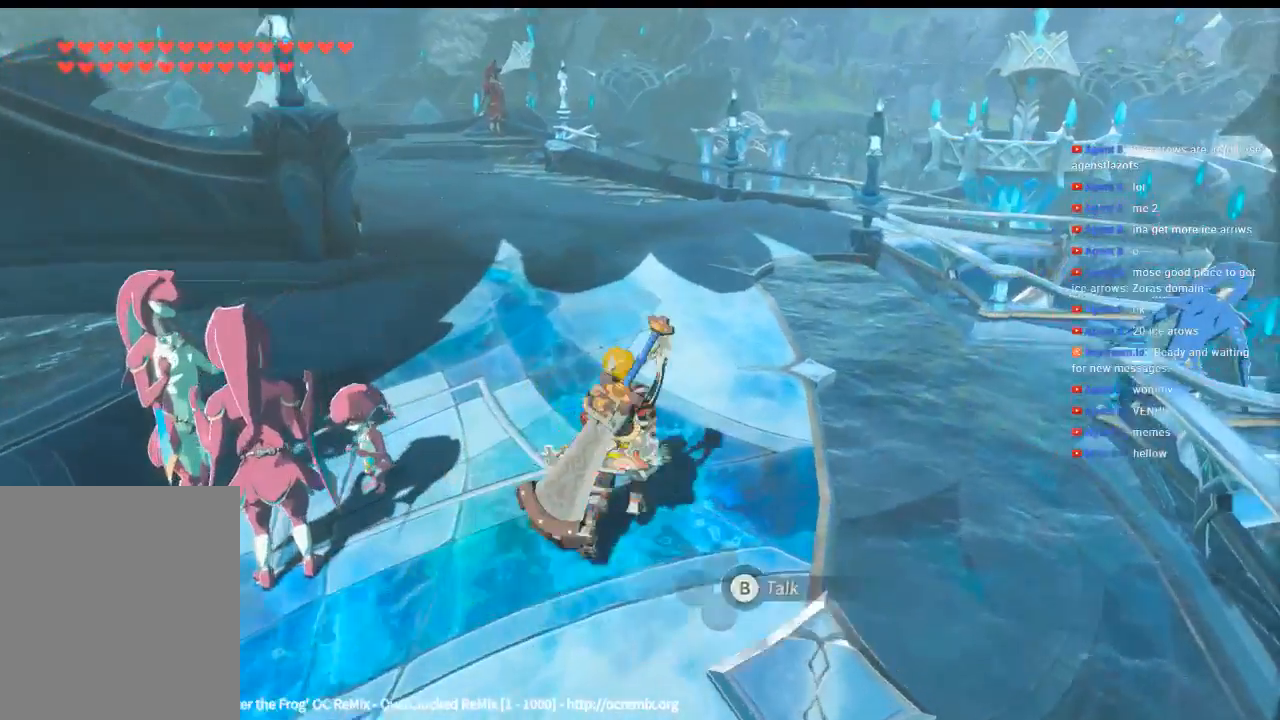
{"buttons": ["Y"], "left_stick": "up", "events": [[100, "Y", "down"]]}
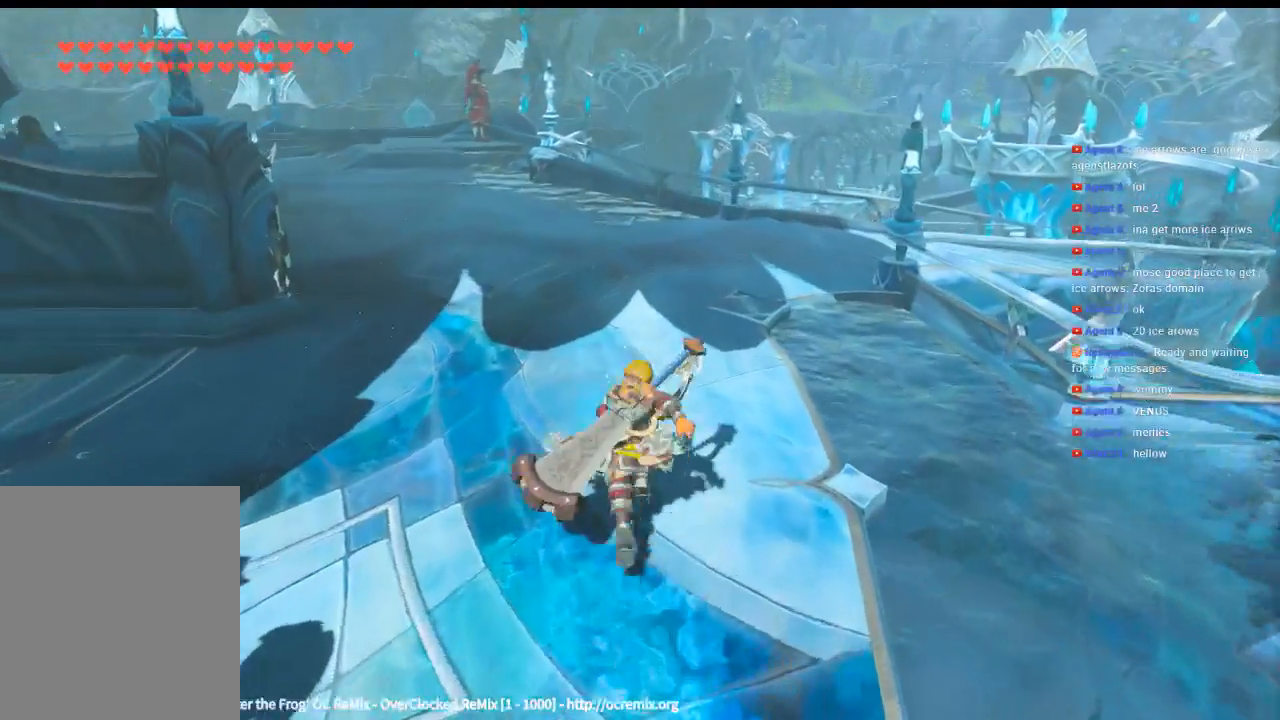
{"buttons": ["Y"], "left_stick": "up", "events": []}
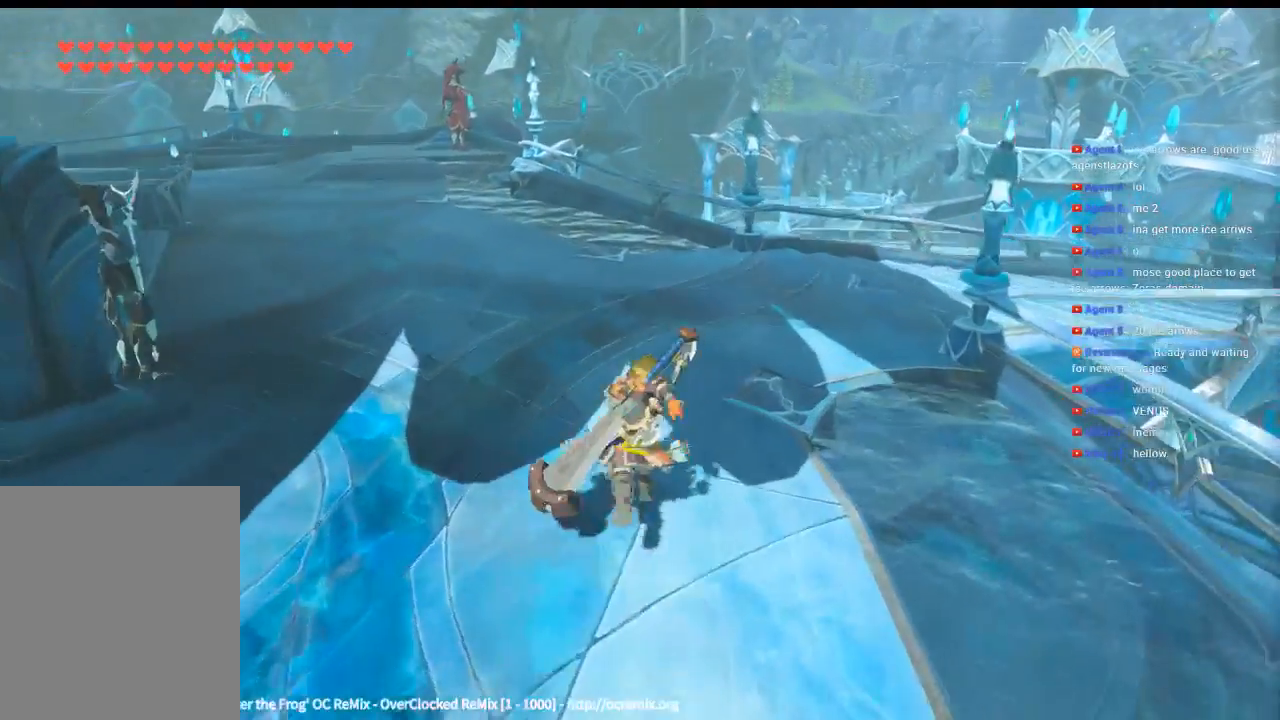
{"buttons": [], "left_stick": "up", "events": [[200, "Y", "up"]]}
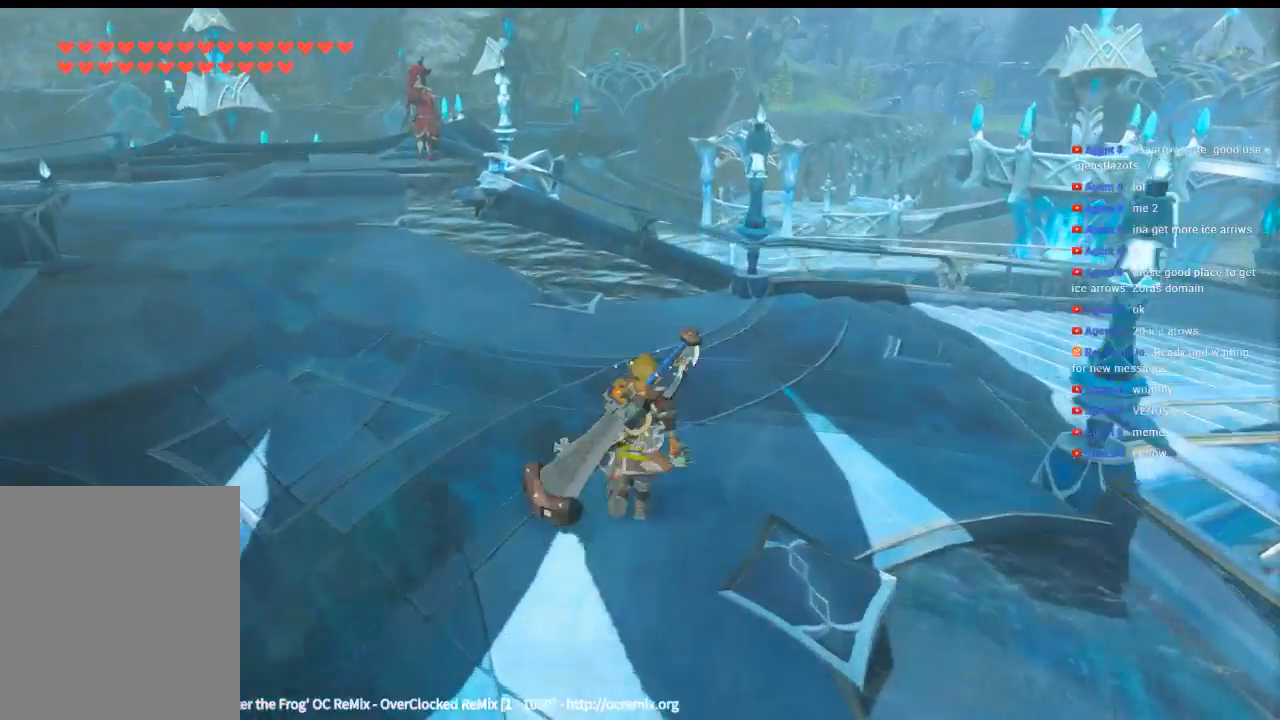
{"buttons": [], "left_stick": "up"}
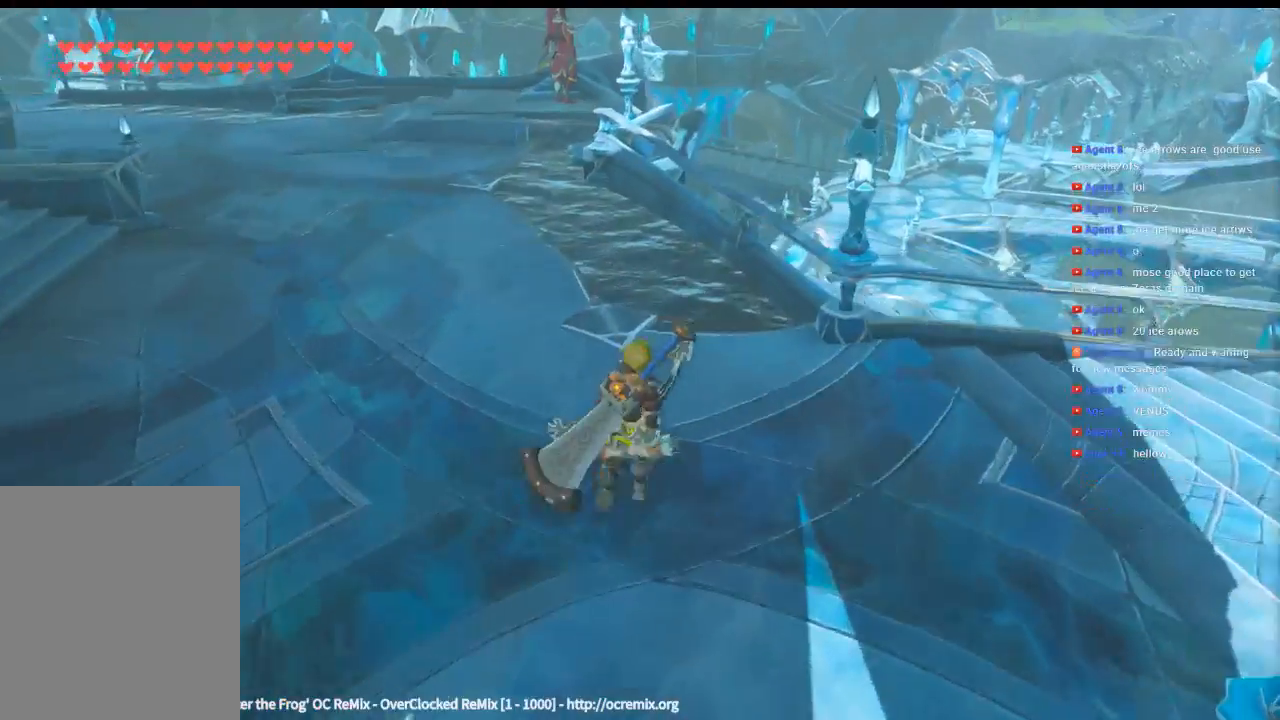
{"buttons": ["Y"], "left_stick": "up", "events": [[300, "Y", "down"]]}
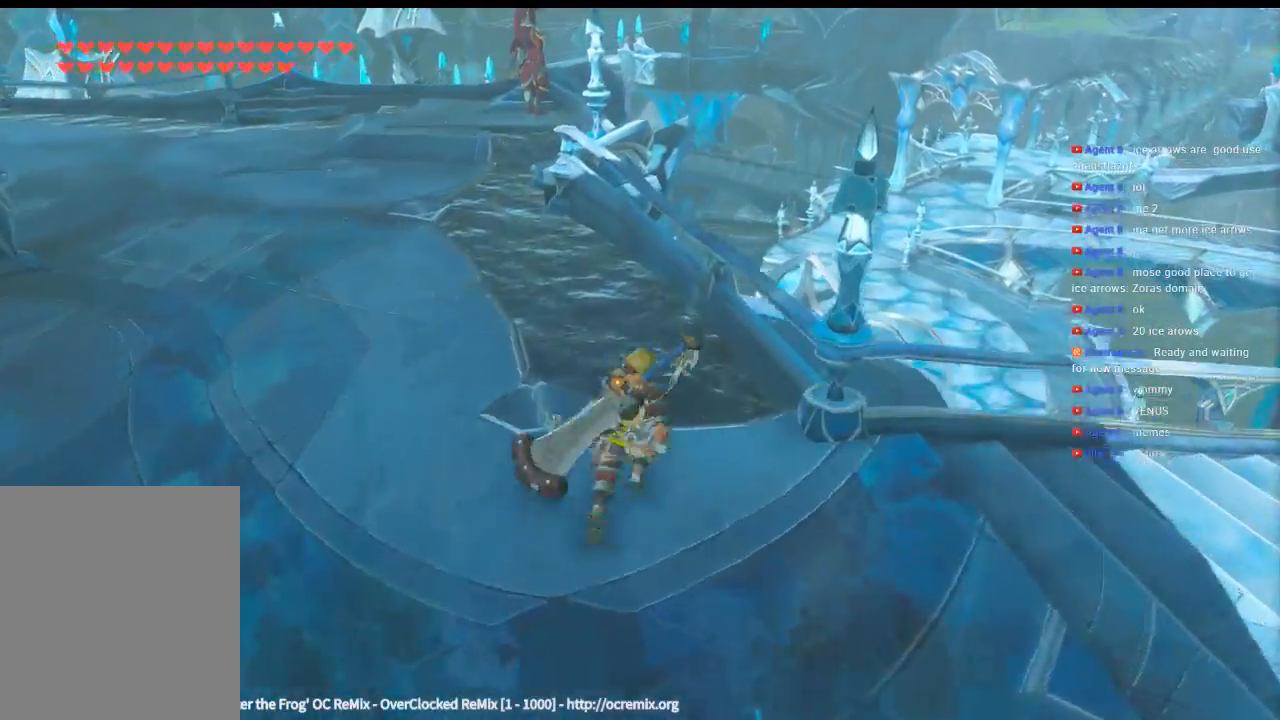
{"buttons": ["Y"], "left_stick": "up-right", "events": [[166, "left_stick", "up-right"]]}
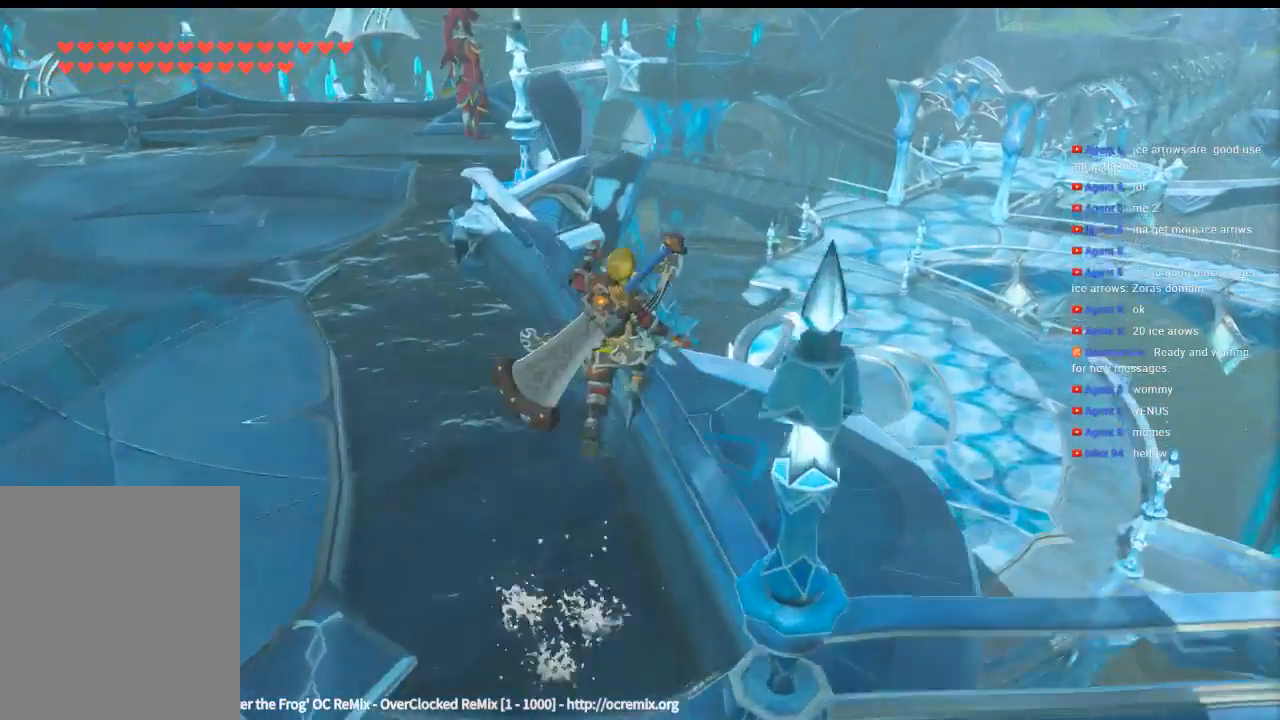
{"buttons": ["Y"], "left_stick": "up-right", "events": []}